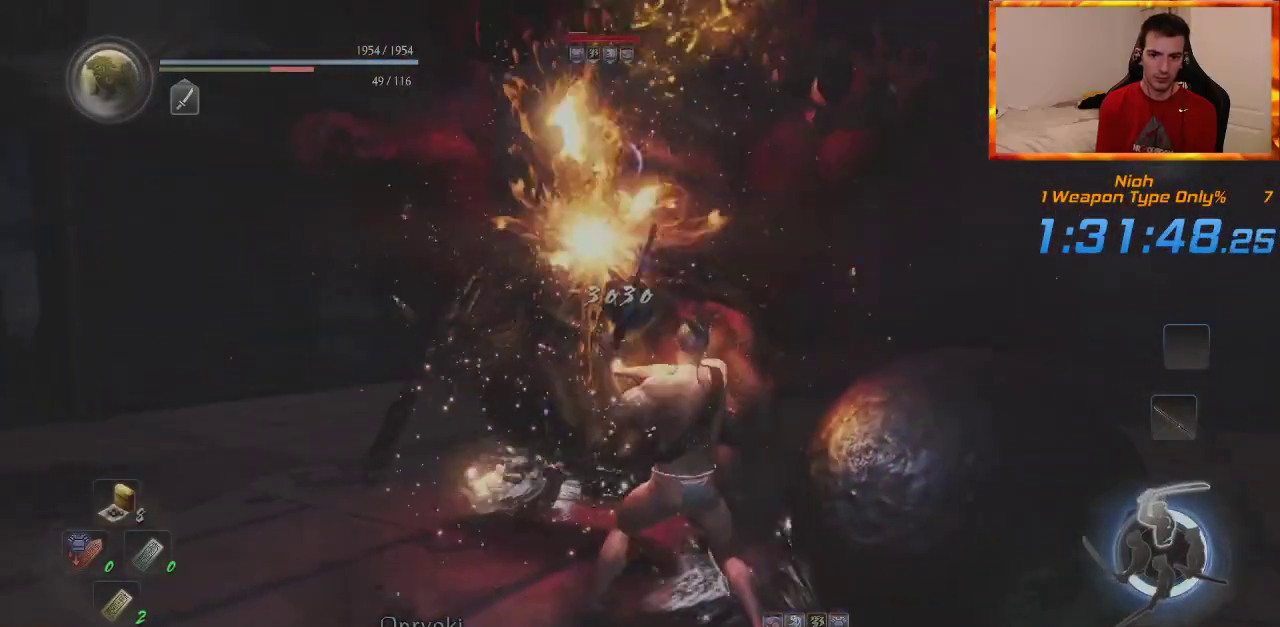
Gameplay with a controller (PlayStation layout); each line is a JSON object with the inputs held at the frame after it (dt_ms = milliseconds from this image to that frame). "events" lists button and stick changes between this image and that frame as [ms after this image, input, new state], when the widget could be followed in between.
{"dt_ms": 500, "buttons": [], "left_stick": "center", "right_stick": "center", "events": [[100, "TRIANGLE", "up"]]}
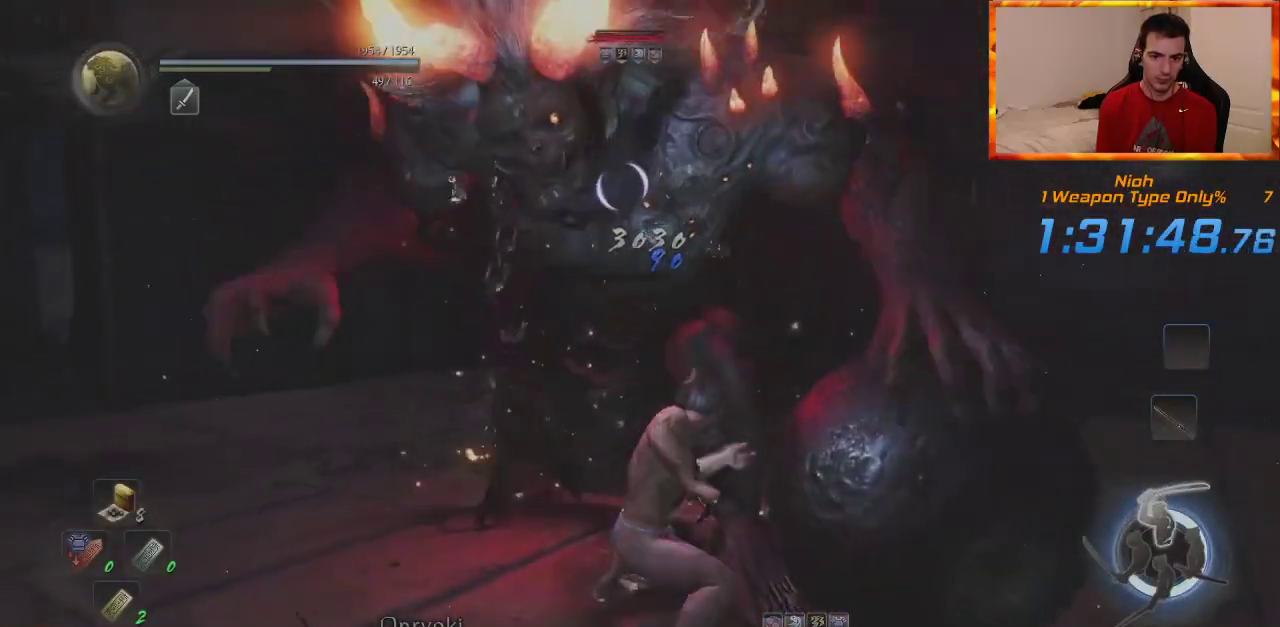
{"dt_ms": 500, "buttons": [], "left_stick": "center", "right_stick": "center", "events": []}
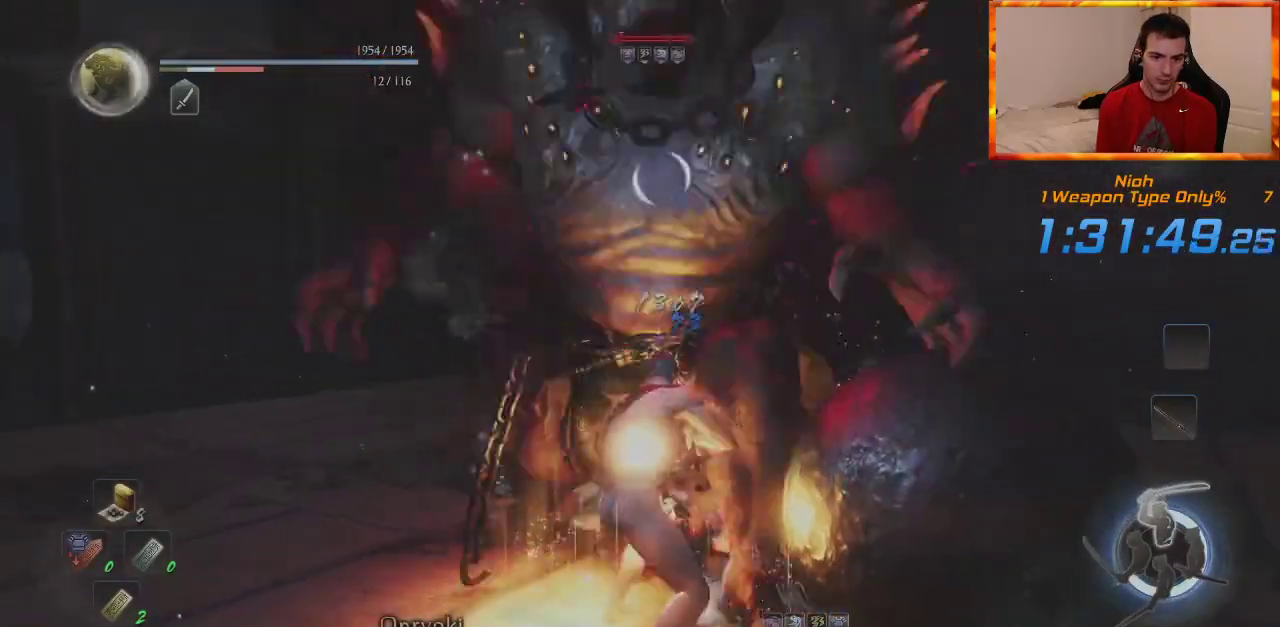
{"dt_ms": 500, "buttons": [], "left_stick": "center", "right_stick": "center", "events": []}
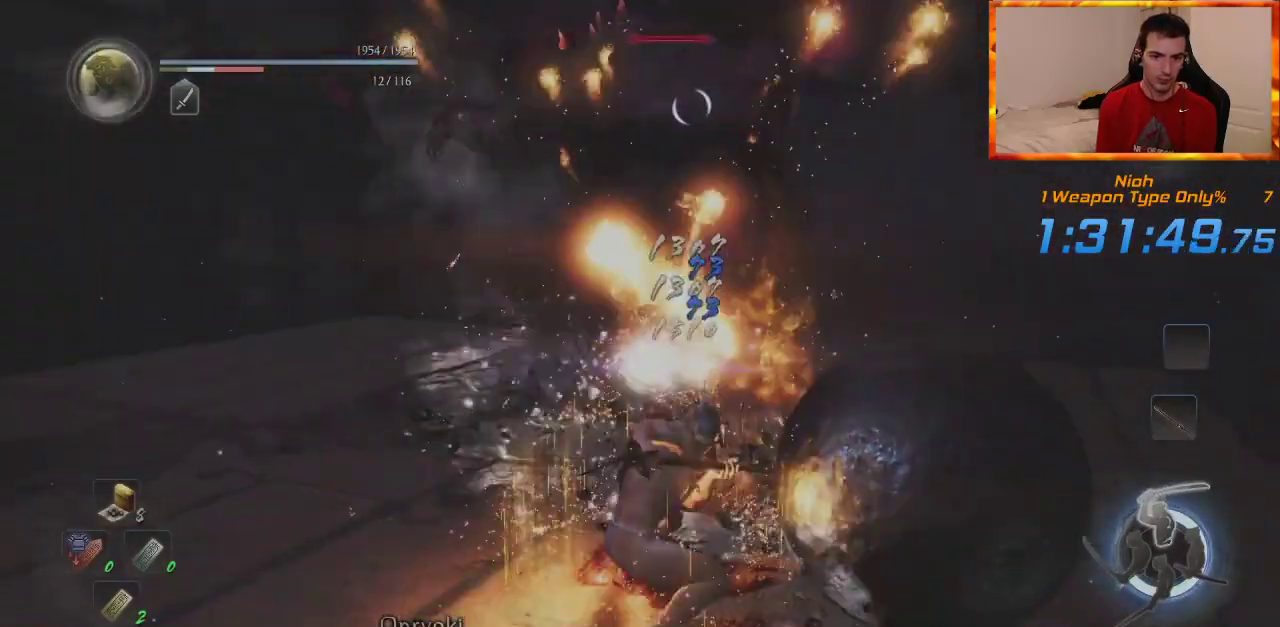
{"dt_ms": 500, "buttons": [], "left_stick": "center", "right_stick": "center", "events": []}
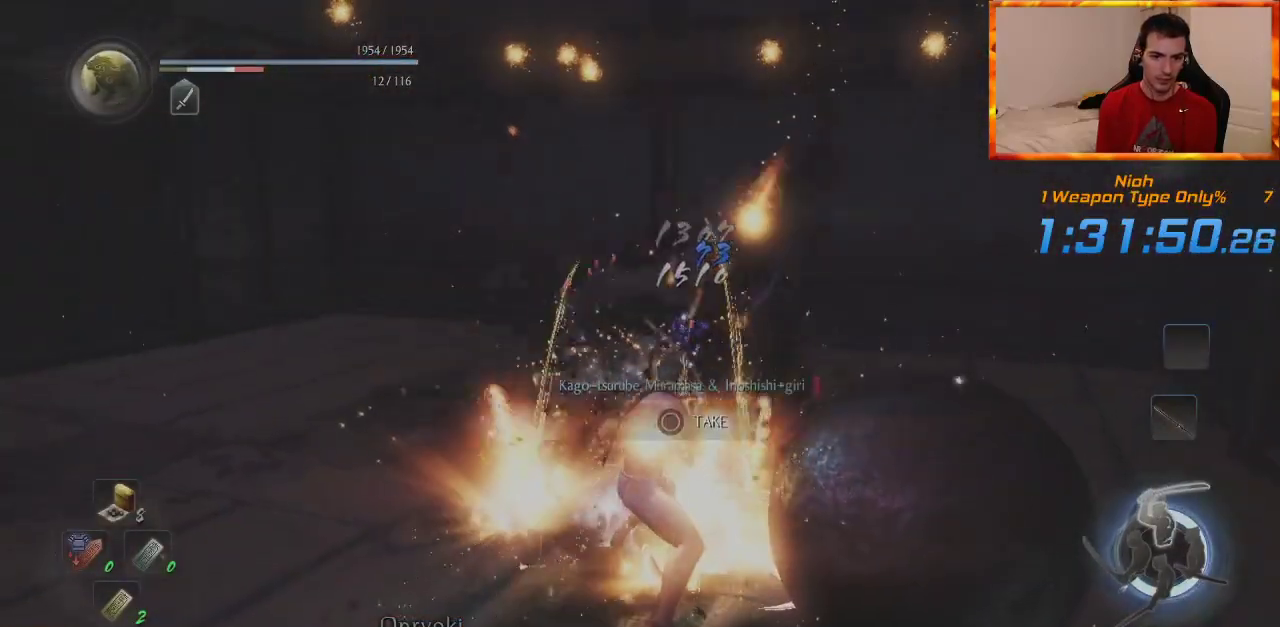
{"dt_ms": 500, "buttons": ["CIRCLE"], "left_stick": "center", "right_stick": "center", "events": [[50, "R1", "down"], [67, "CROSS", "down"], [217, "CROSS", "up"], [217, "R1", "up"], [400, "CIRCLE", "down"]]}
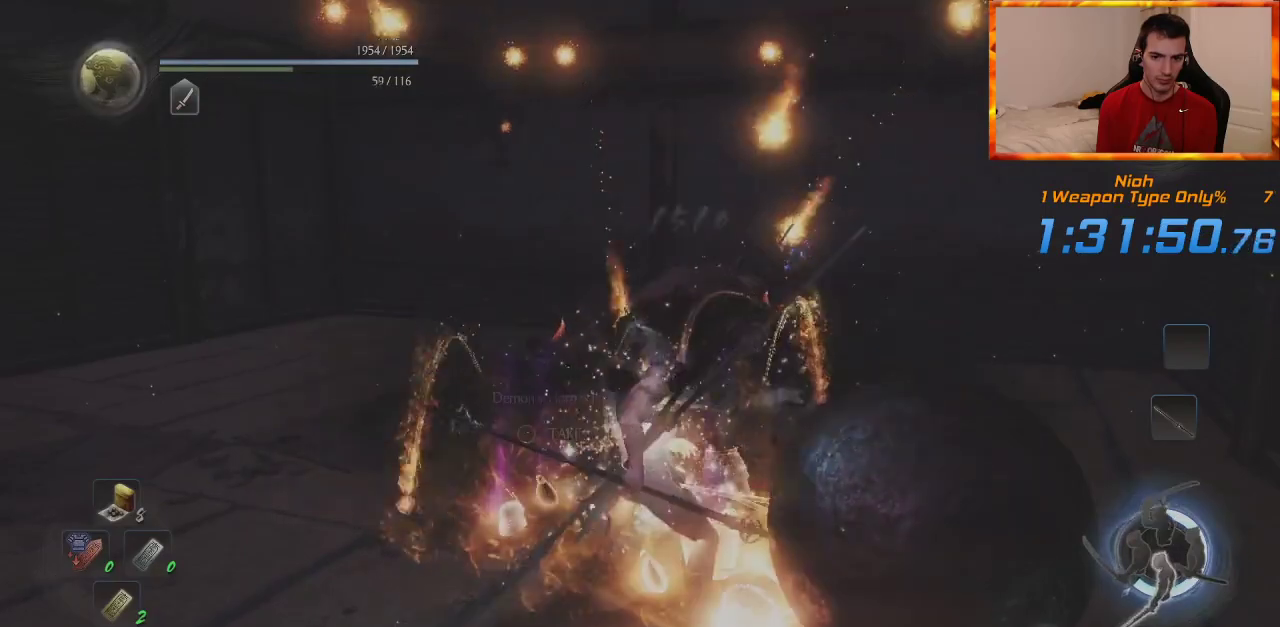
{"dt_ms": 500, "buttons": [], "left_stick": "left", "right_stick": "center", "events": [[67, "CIRCLE", "up"], [200, "CIRCLE", "down"], [200, "left_stick", "up"], [283, "CIRCLE", "up"], [367, "CIRCLE", "down"], [450, "CIRCLE", "up"], [500, "left_stick", "left"]]}
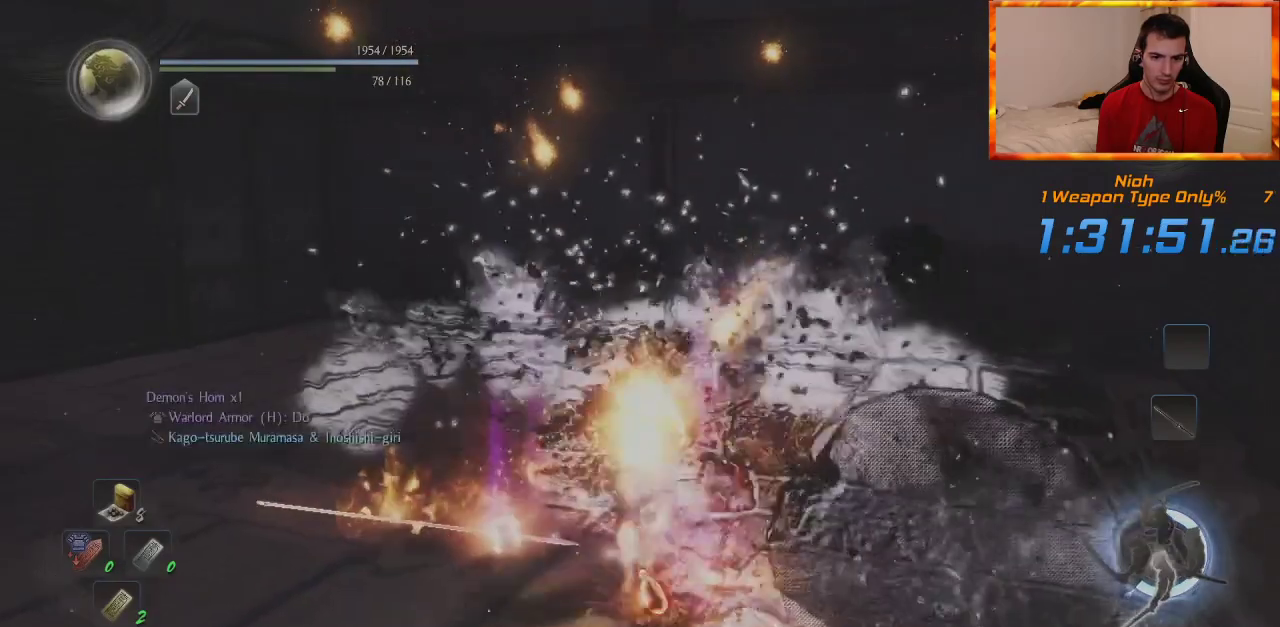
{"dt_ms": 500, "buttons": ["CIRCLE"], "left_stick": "down-right", "right_stick": "center", "events": [[33, "CIRCLE", "down"], [83, "left_stick", "down-left"], [117, "CIRCLE", "up"], [183, "CIRCLE", "down"], [200, "left_stick", "down"], [267, "CIRCLE", "up"], [333, "CIRCLE", "down"], [333, "left_stick", "down-right"], [433, "CIRCLE", "up"], [483, "CIRCLE", "down"]]}
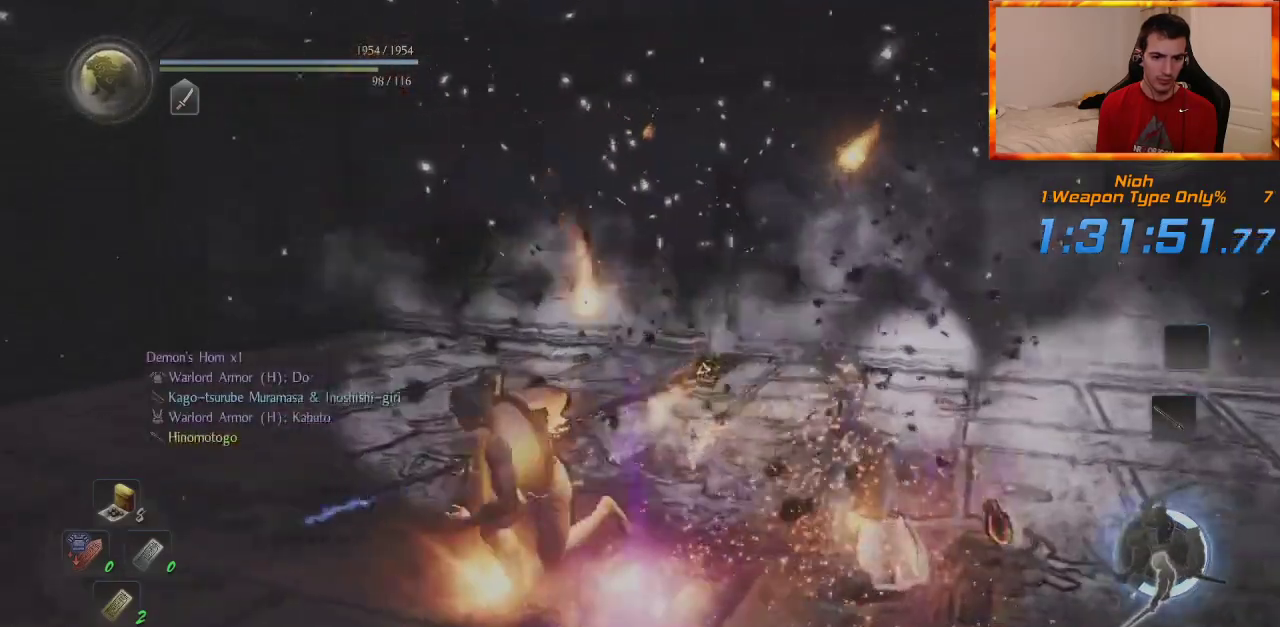
{"dt_ms": 1000, "buttons": [], "left_stick": "center", "right_stick": "center", "events": [[233, "CIRCLE", "up"], [333, "R2", "down"], [417, "left_stick", "right"], [433, "R2", "up"], [517, "left_stick", "center"], [900, "DPAD_DOWN", "down"], [1000, "DPAD_DOWN", "up"]]}
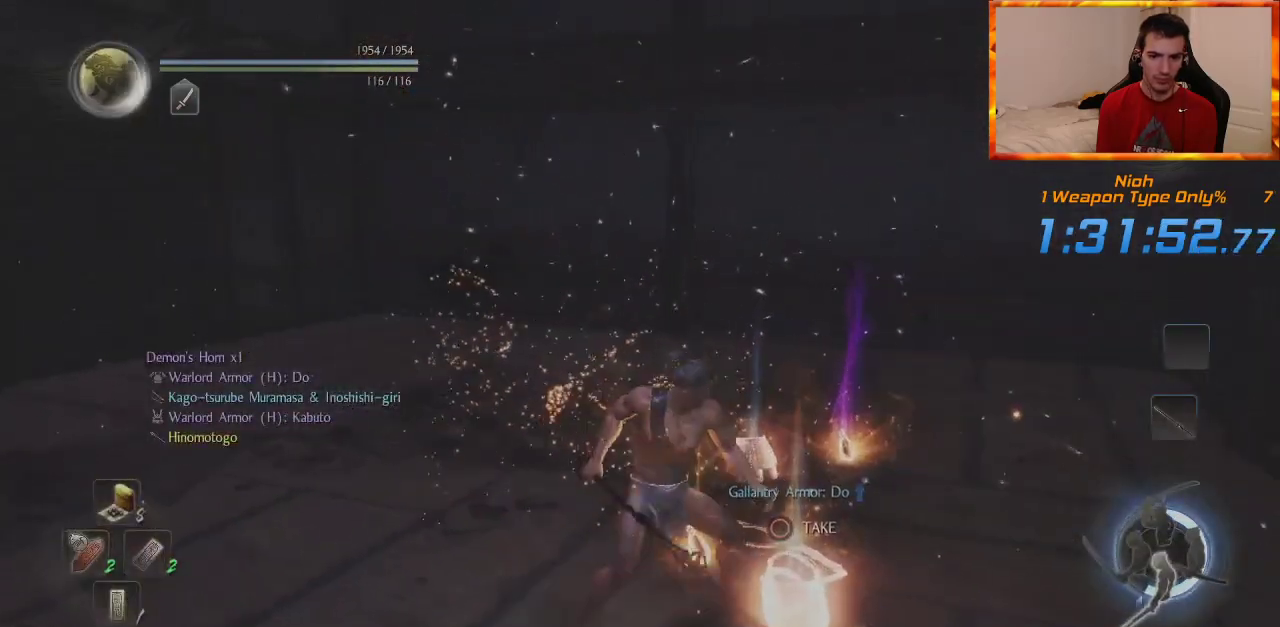
{"dt_ms": 500, "buttons": [], "left_stick": "center", "right_stick": "center", "events": [[233, "CROSS", "down"], [333, "CROSS", "up"]]}
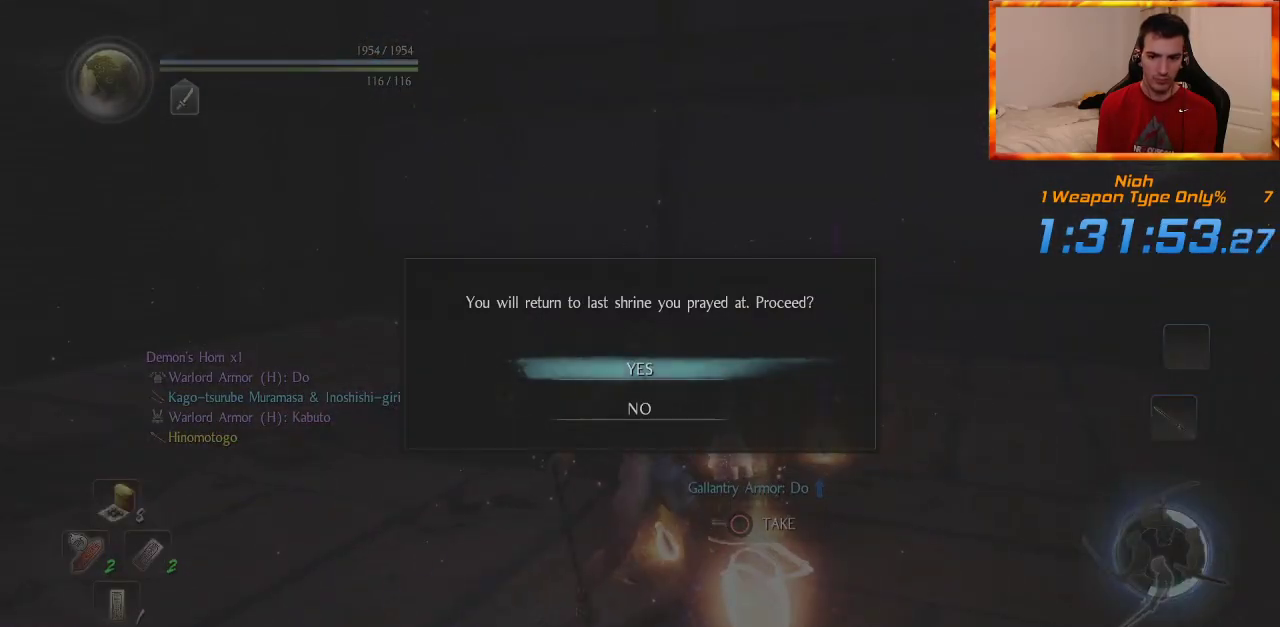
{"dt_ms": 500, "buttons": ["CIRCLE"], "left_stick": "center", "right_stick": "center", "events": [[317, "CIRCLE", "down"], [433, "CIRCLE", "up"], [483, "CIRCLE", "down"]]}
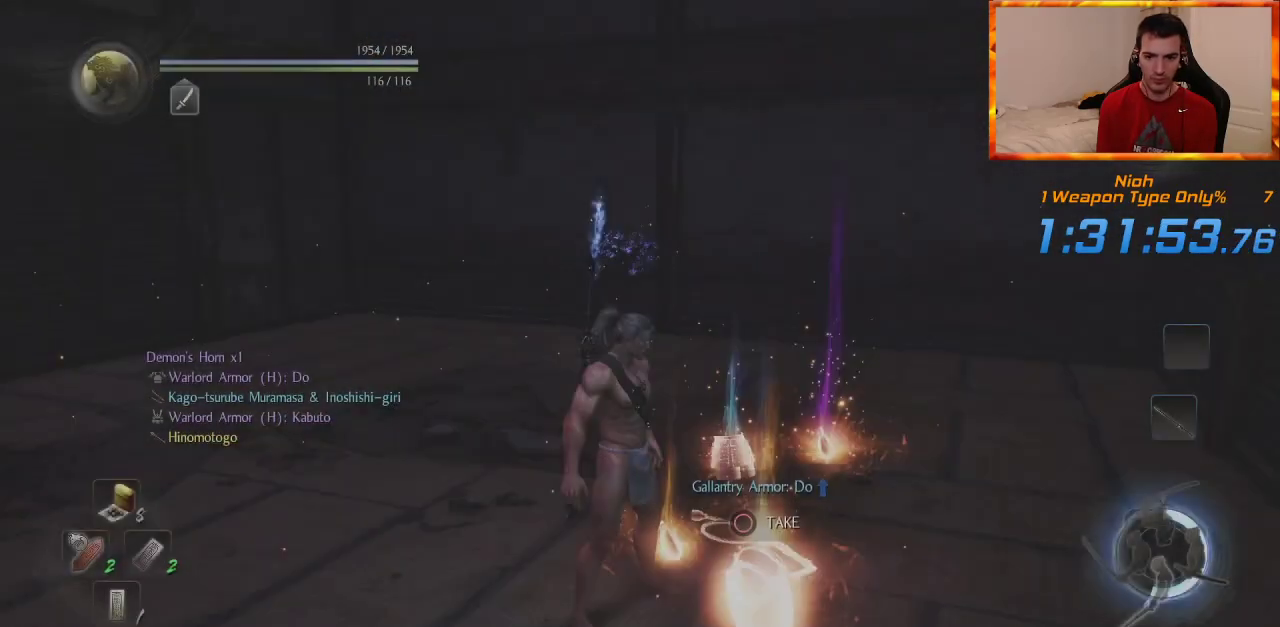
{"dt_ms": 500, "buttons": ["CIRCLE"], "left_stick": "center", "right_stick": "center", "events": [[83, "CIRCLE", "up"], [117, "right_stick", "down-right"], [133, "CIRCLE", "down"], [233, "CIRCLE", "up"], [250, "right_stick", "center"], [300, "CIRCLE", "down"], [383, "CIRCLE", "up"], [467, "CIRCLE", "down"]]}
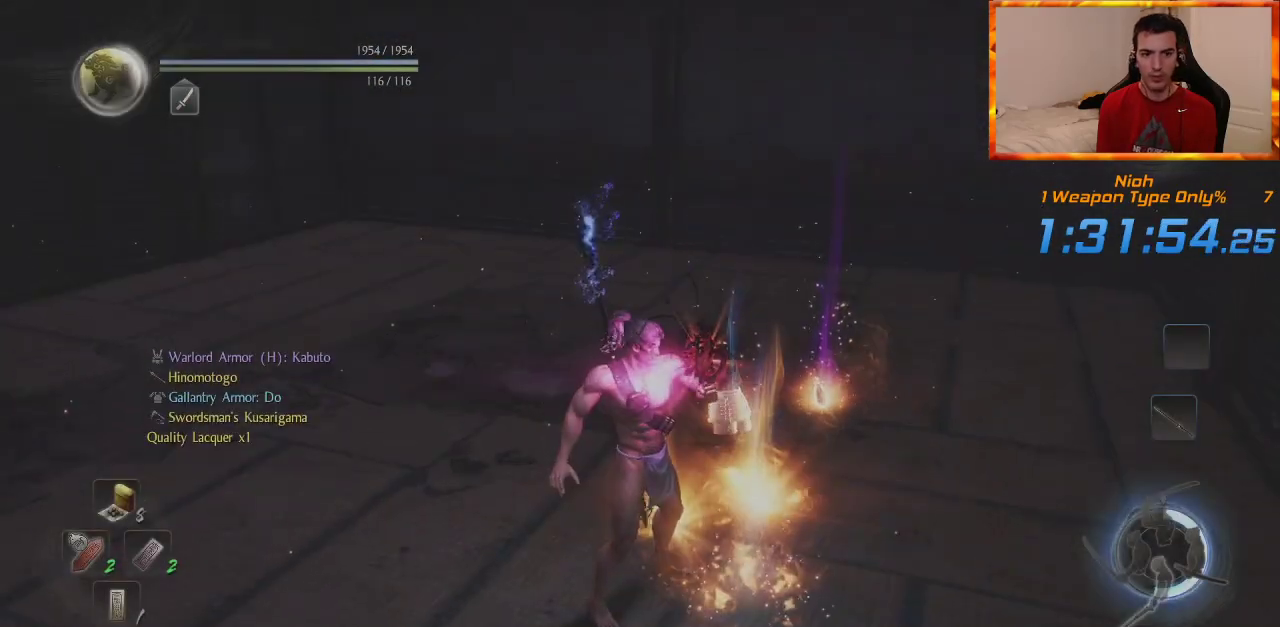
{"dt_ms": 500, "buttons": [], "left_stick": "center", "right_stick": "center", "events": [[50, "CIRCLE", "up"], [100, "CIRCLE", "down"], [200, "CIRCLE", "up"], [267, "CIRCLE", "down"], [350, "CIRCLE", "up"]]}
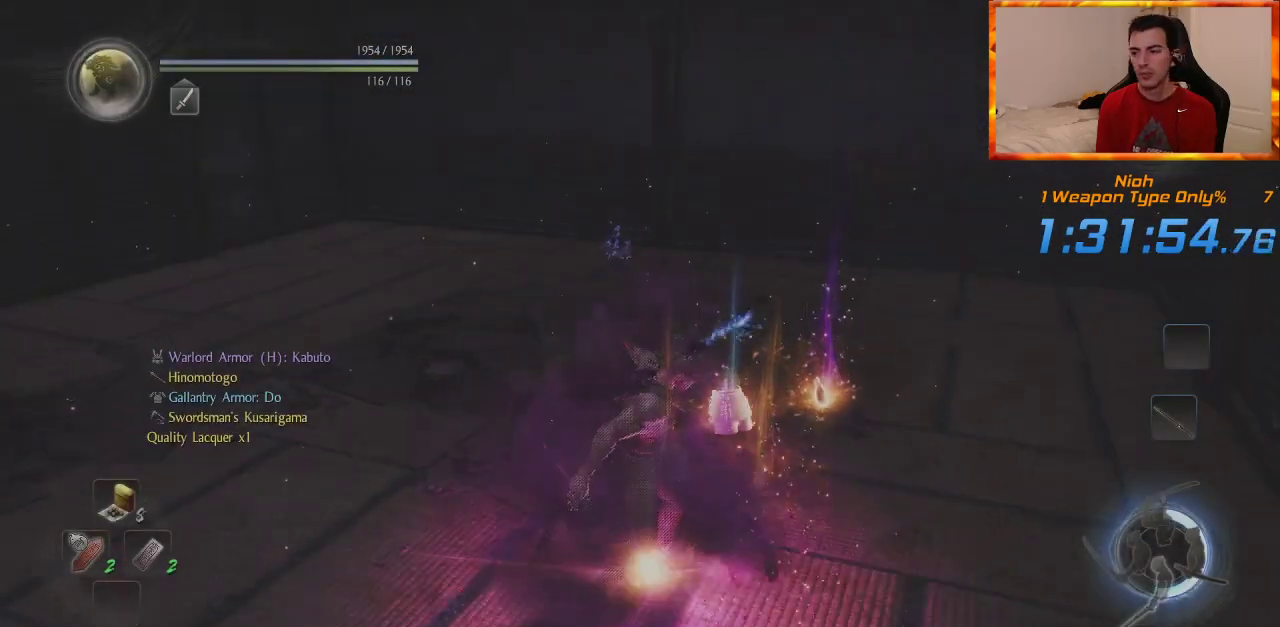
{"dt_ms": 500, "buttons": [], "left_stick": "center", "right_stick": "center", "events": []}
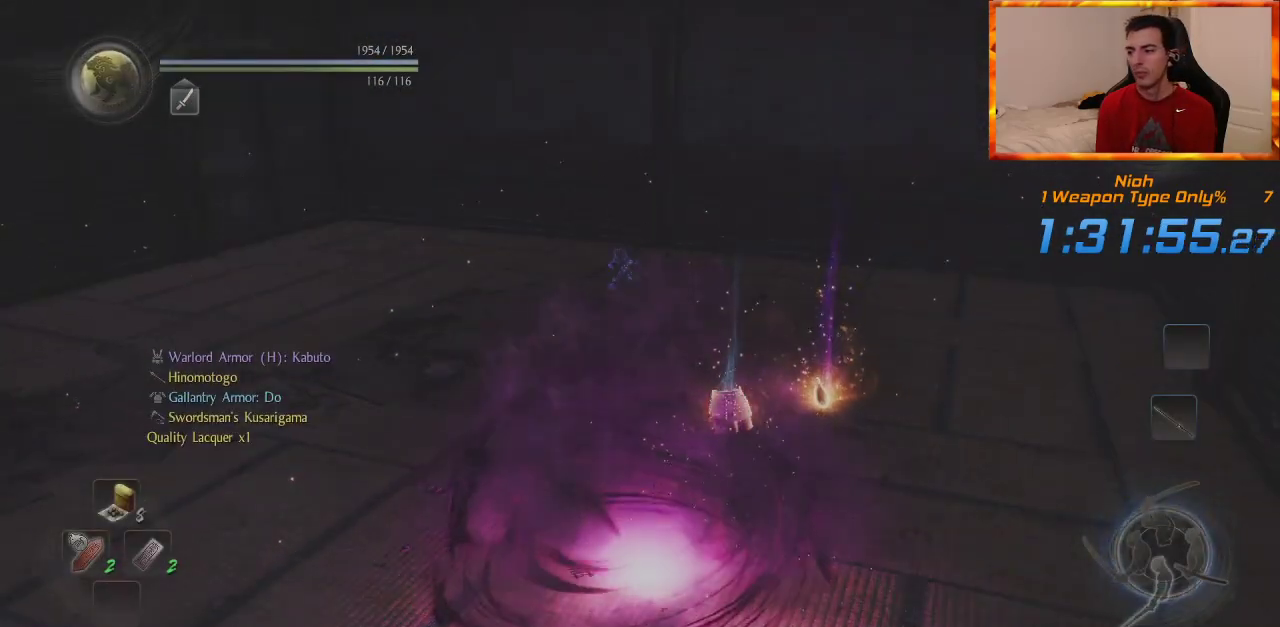
{"dt_ms": 500, "buttons": [], "left_stick": "center", "right_stick": "left", "events": [[183, "right_stick", "left"]]}
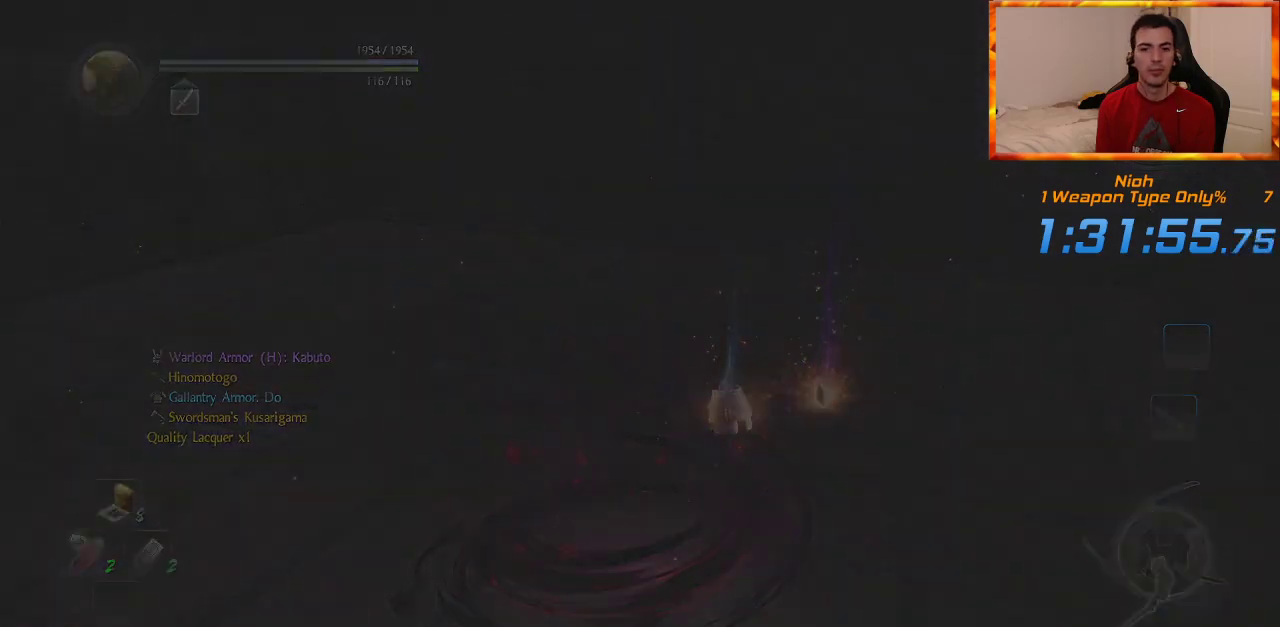
{"dt_ms": 500, "buttons": [], "left_stick": "center", "right_stick": "left", "events": [[117, "right_stick", "center"], [383, "right_stick", "left"]]}
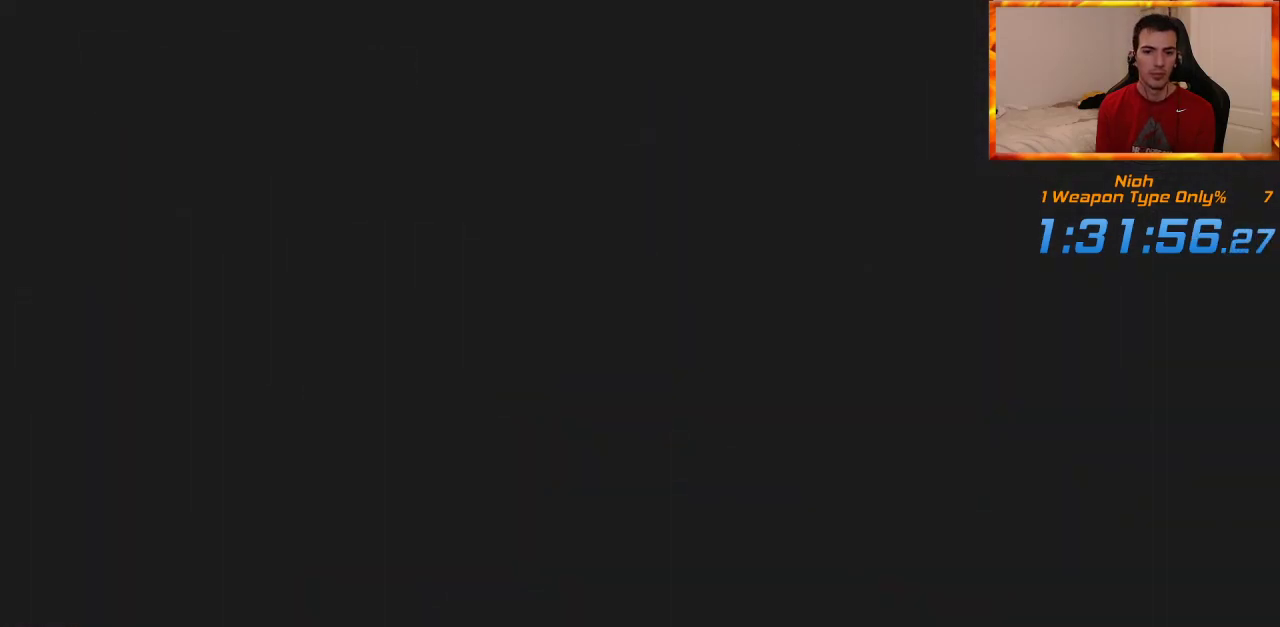
{"dt_ms": 500, "buttons": ["L1"], "left_stick": "up-left", "right_stick": "center", "events": [[217, "left_stick", "down-left"], [450, "L1", "down"], [467, "right_stick", "center"], [483, "left_stick", "up-left"]]}
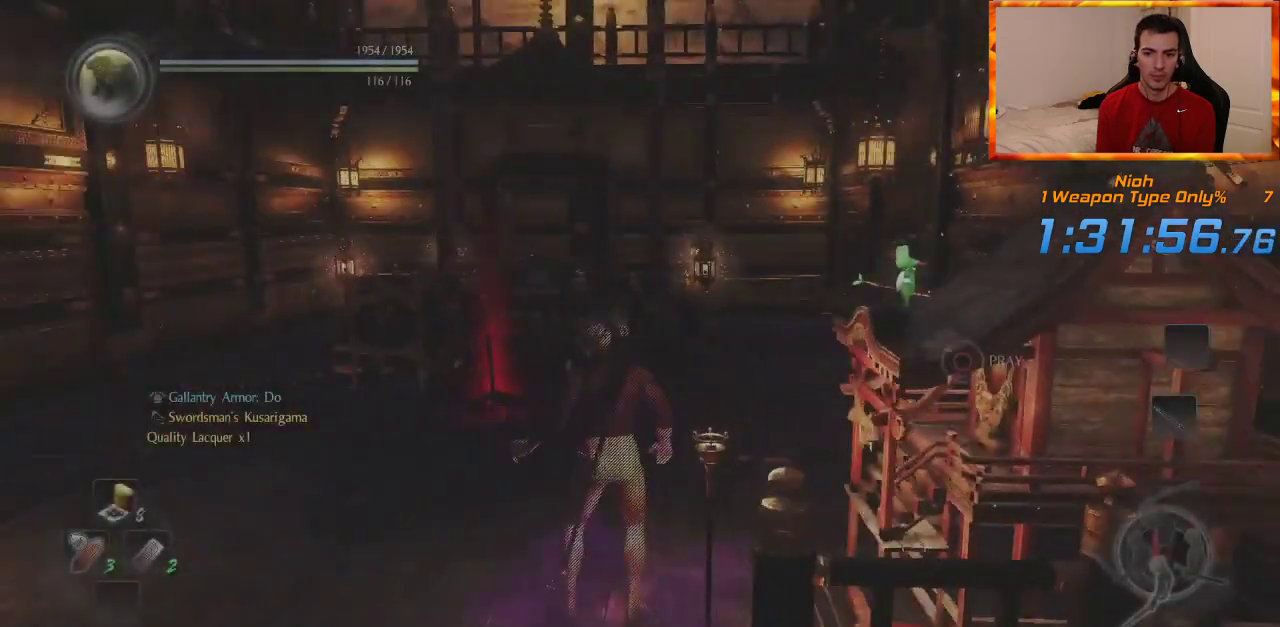
{"dt_ms": 500, "buttons": ["CROSS"], "left_stick": "up", "right_stick": "center", "events": [[50, "left_stick", "up"], [133, "L1", "up"], [417, "CROSS", "down"]]}
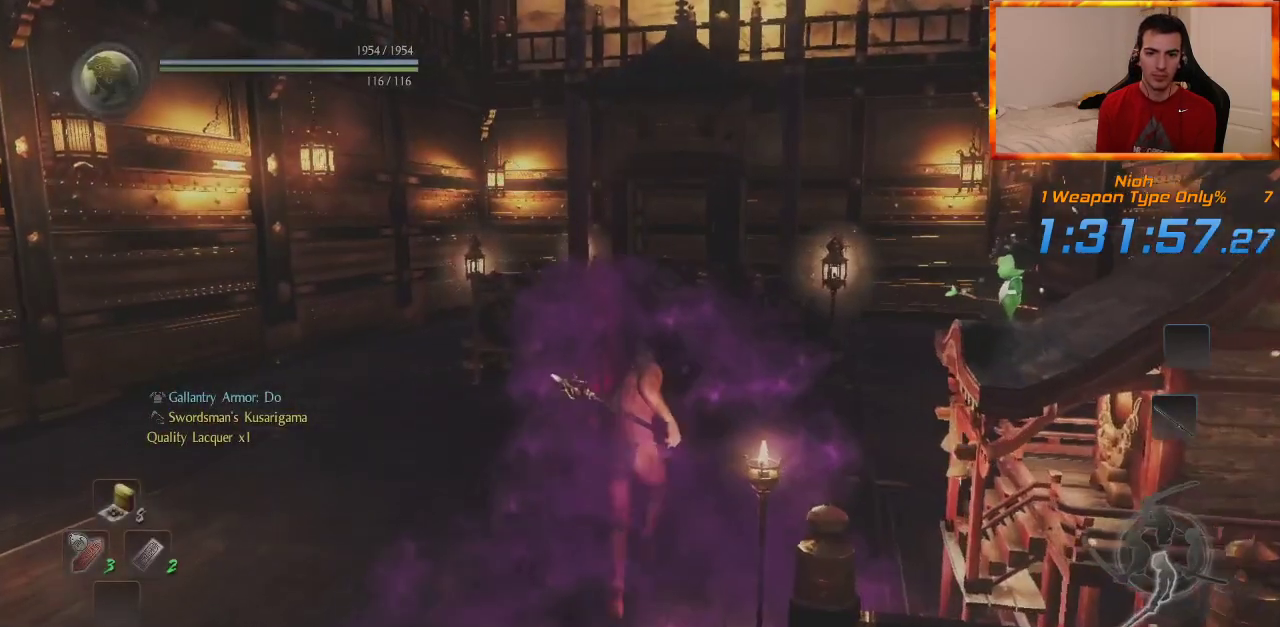
{"dt_ms": 500, "buttons": ["CROSS"], "left_stick": "up", "right_stick": "down-right", "events": [[33, "CROSS", "up"], [100, "right_stick", "down-right"], [117, "CROSS", "down"], [200, "CROSS", "up"], [250, "right_stick", "center"], [283, "CROSS", "down"], [450, "right_stick", "down-right"]]}
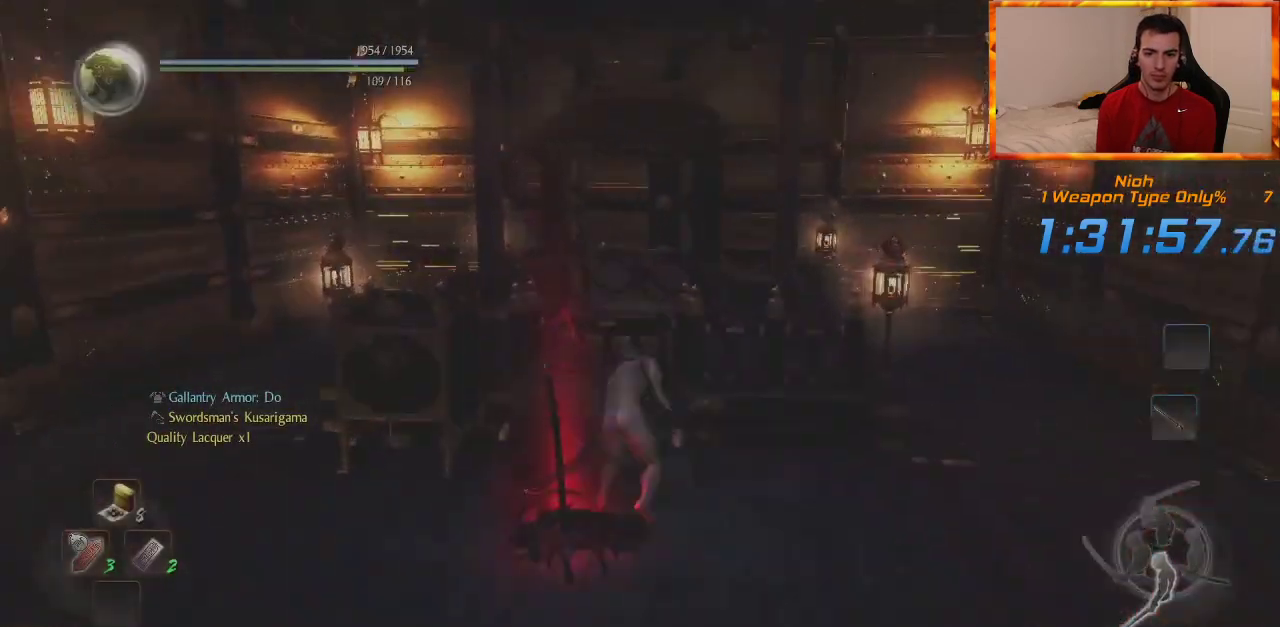
{"dt_ms": 500, "buttons": ["CROSS"], "left_stick": "up", "right_stick": "center", "events": [[100, "right_stick", "center"]]}
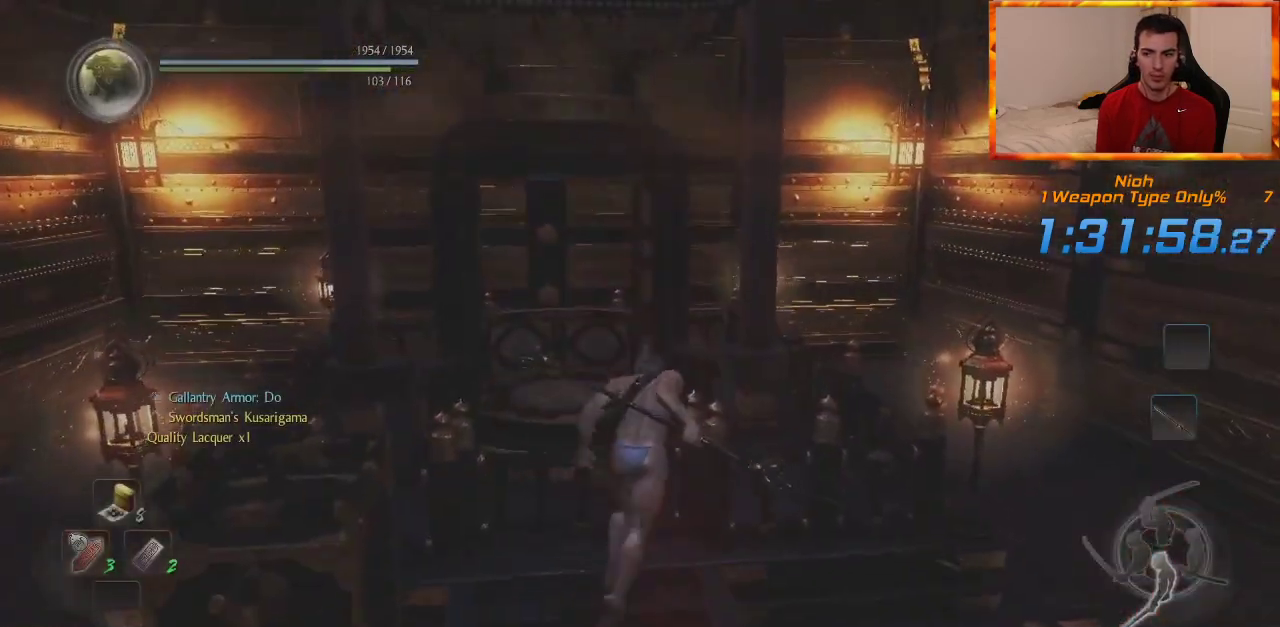
{"dt_ms": 500, "buttons": ["CROSS"], "left_stick": "up", "right_stick": "center", "events": []}
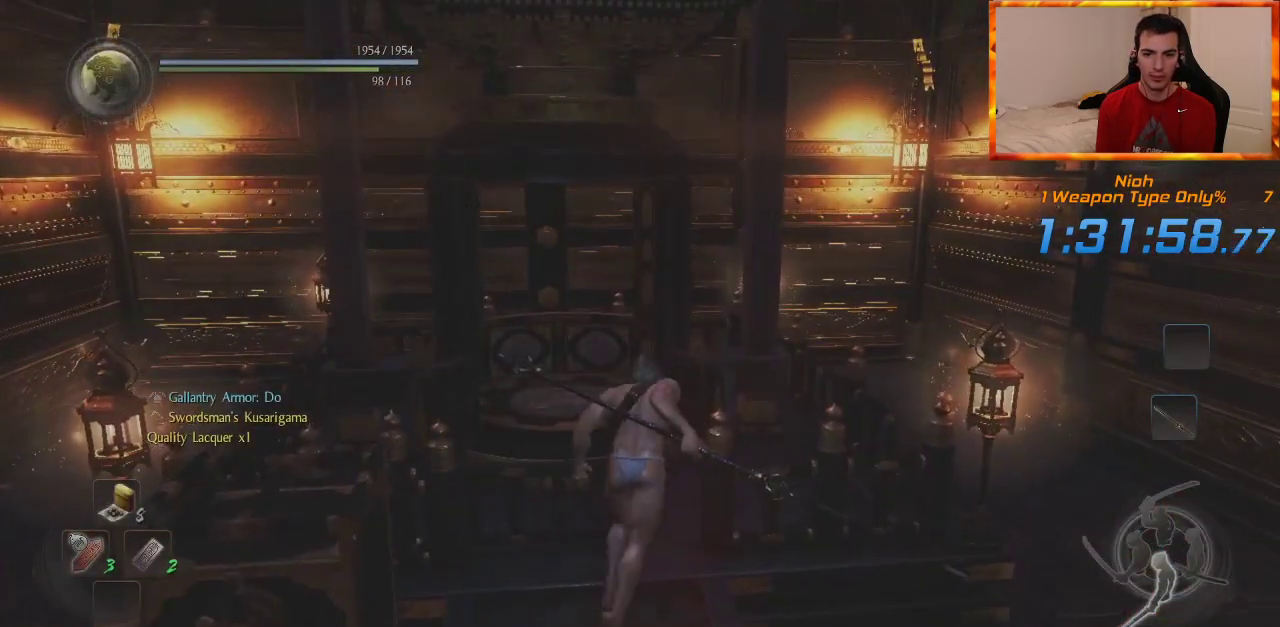
{"dt_ms": 1000, "buttons": ["START"], "left_stick": "center", "right_stick": "center", "events": [[317, "right_stick", "up-left"], [483, "right_stick", "center"], [683, "CROSS", "up"], [883, "left_stick", "center"], [967, "START", "down"]]}
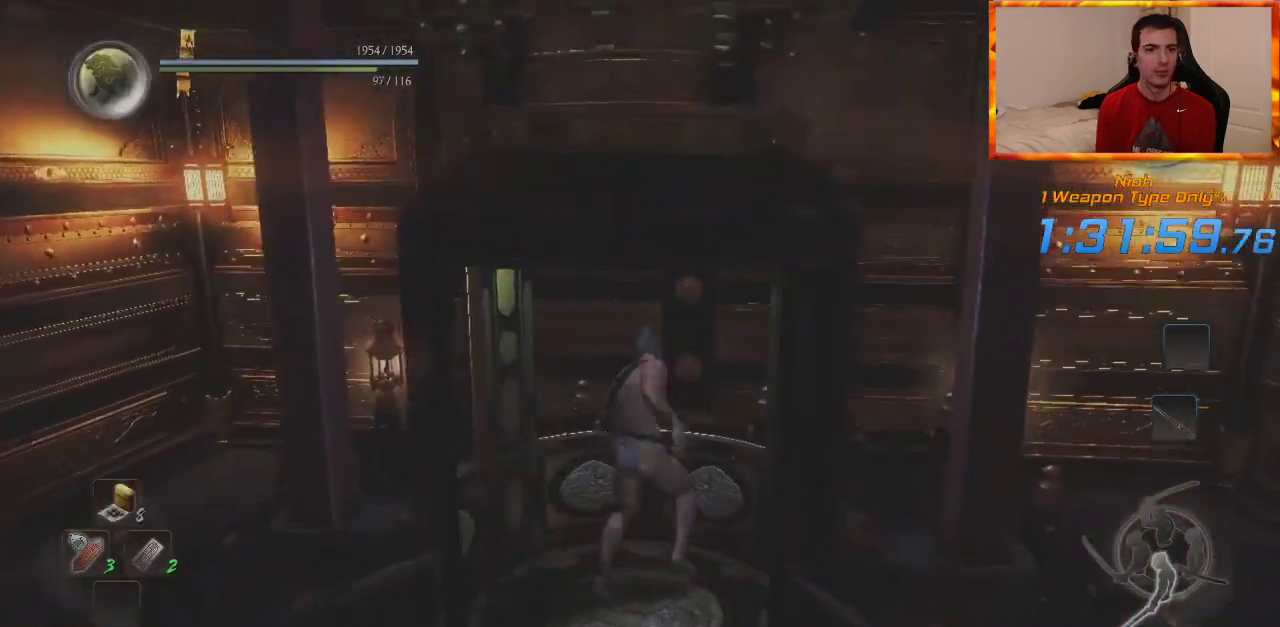
{"dt_ms": 500, "buttons": ["CROSS"], "left_stick": "center", "right_stick": "center", "events": [[150, "START", "up"], [417, "CROSS", "down"]]}
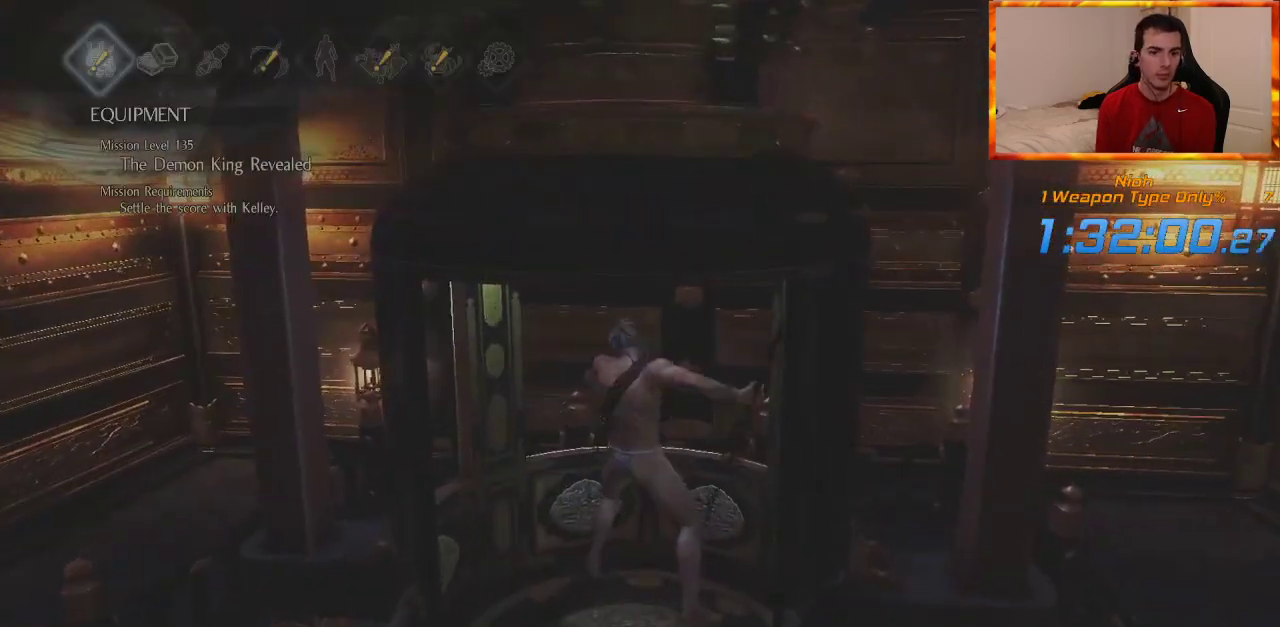
{"dt_ms": 500, "buttons": [], "left_stick": "center", "right_stick": "center", "events": [[33, "CROSS", "up"], [350, "DPAD_LEFT", "down"], [450, "DPAD_LEFT", "up"]]}
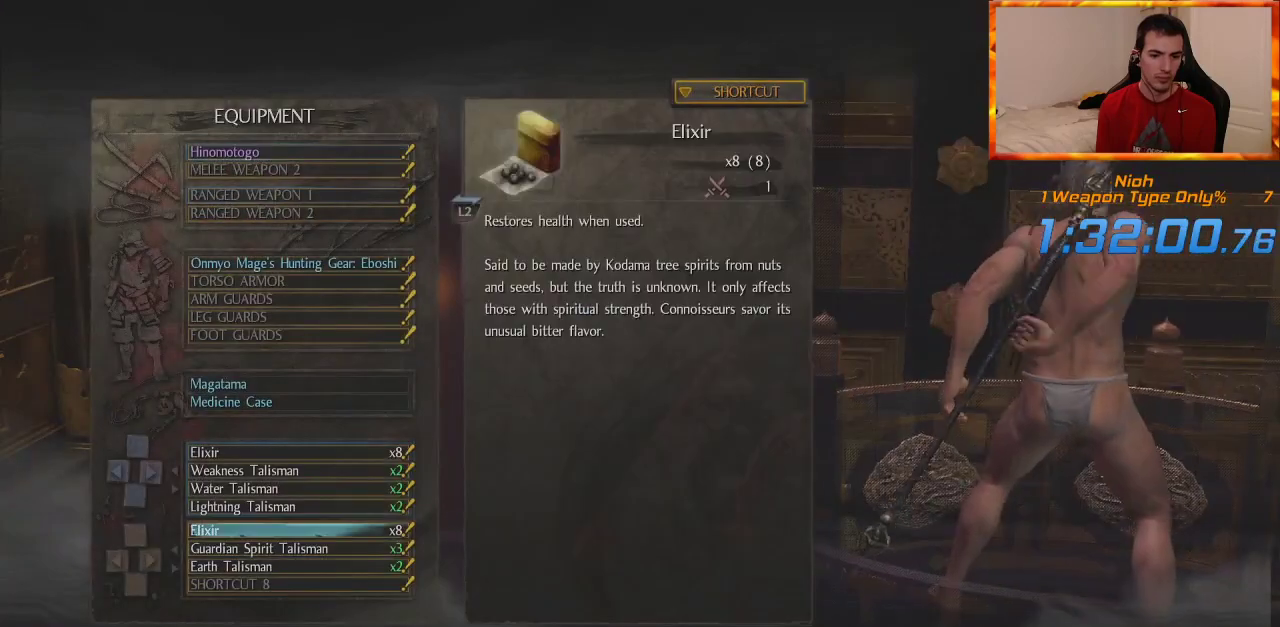
{"dt_ms": 500, "buttons": ["DPAD_DOWN"], "left_stick": "center", "right_stick": "center", "events": [[233, "DPAD_DOWN", "down"], [333, "DPAD_DOWN", "up"], [400, "DPAD_DOWN", "down"]]}
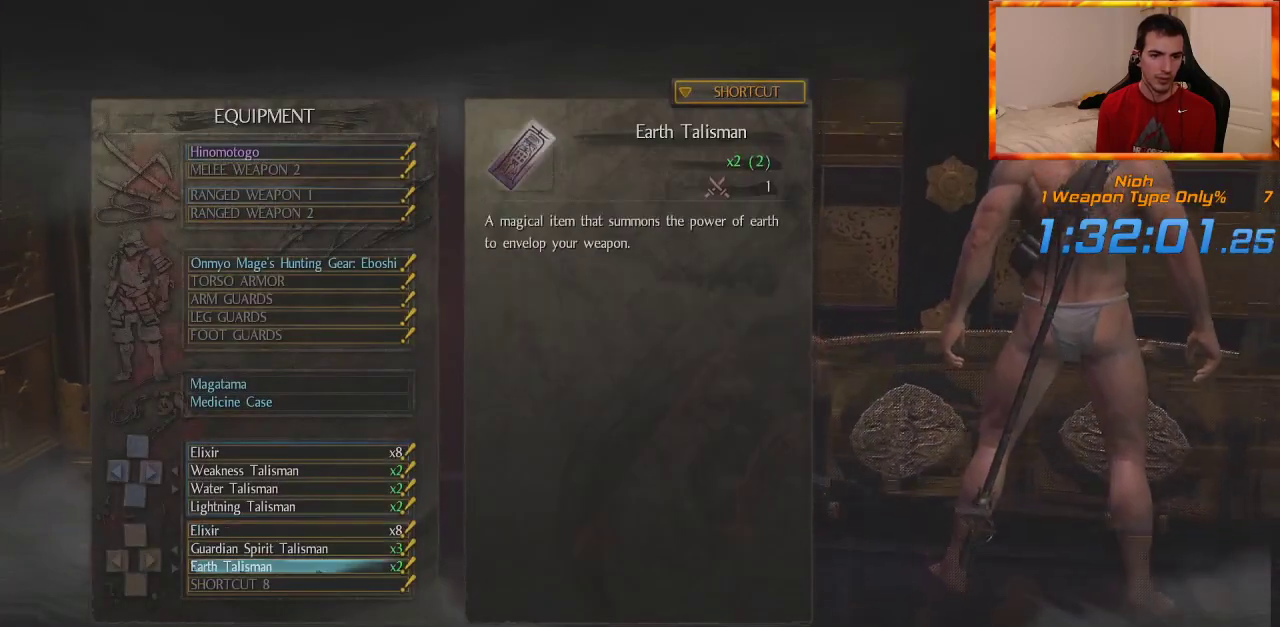
{"dt_ms": 500, "buttons": [], "left_stick": "center", "right_stick": "center", "events": [[17, "CROSS", "down"], [33, "DPAD_DOWN", "up"], [150, "CROSS", "up"]]}
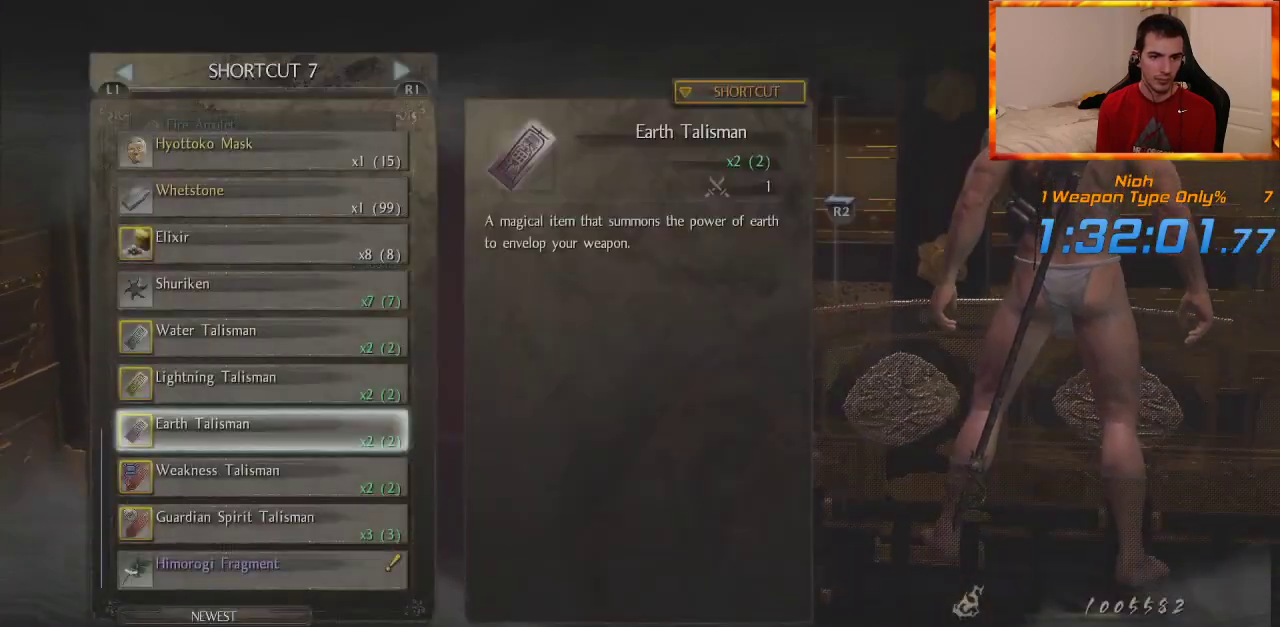
{"dt_ms": 500, "buttons": [], "left_stick": "center", "right_stick": "center", "events": [[217, "DPAD_LEFT", "down"], [350, "DPAD_LEFT", "up"]]}
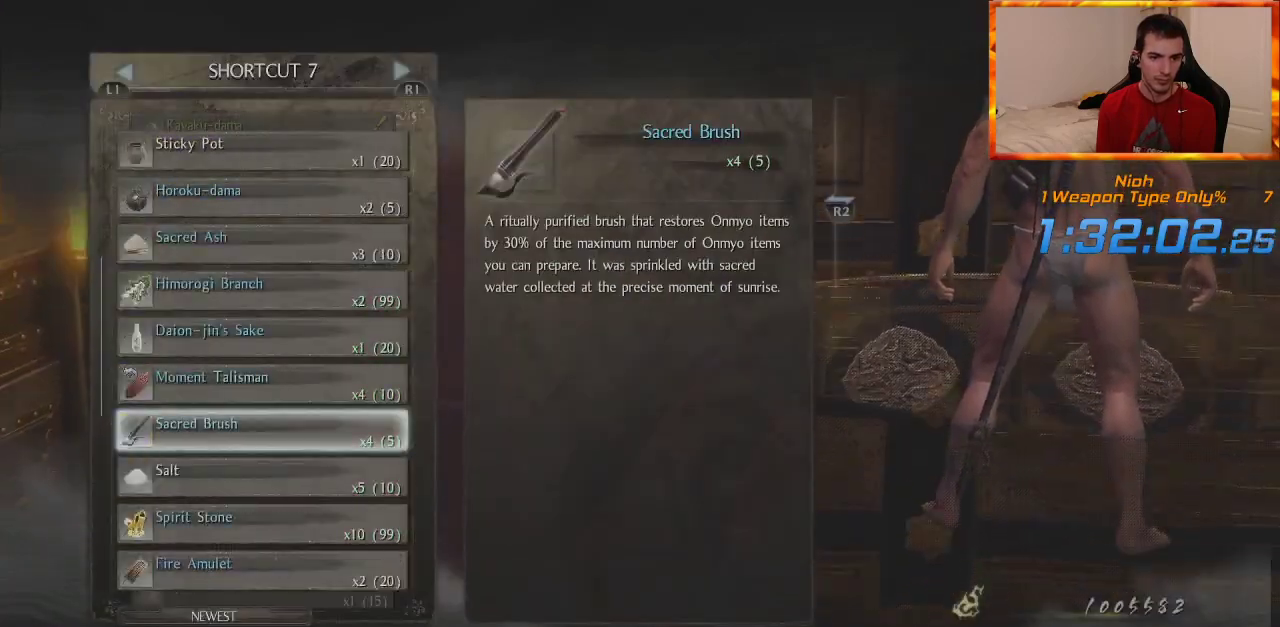
{"dt_ms": 500, "buttons": [], "left_stick": "center", "right_stick": "center", "events": [[350, "CROSS", "down"], [467, "CROSS", "up"]]}
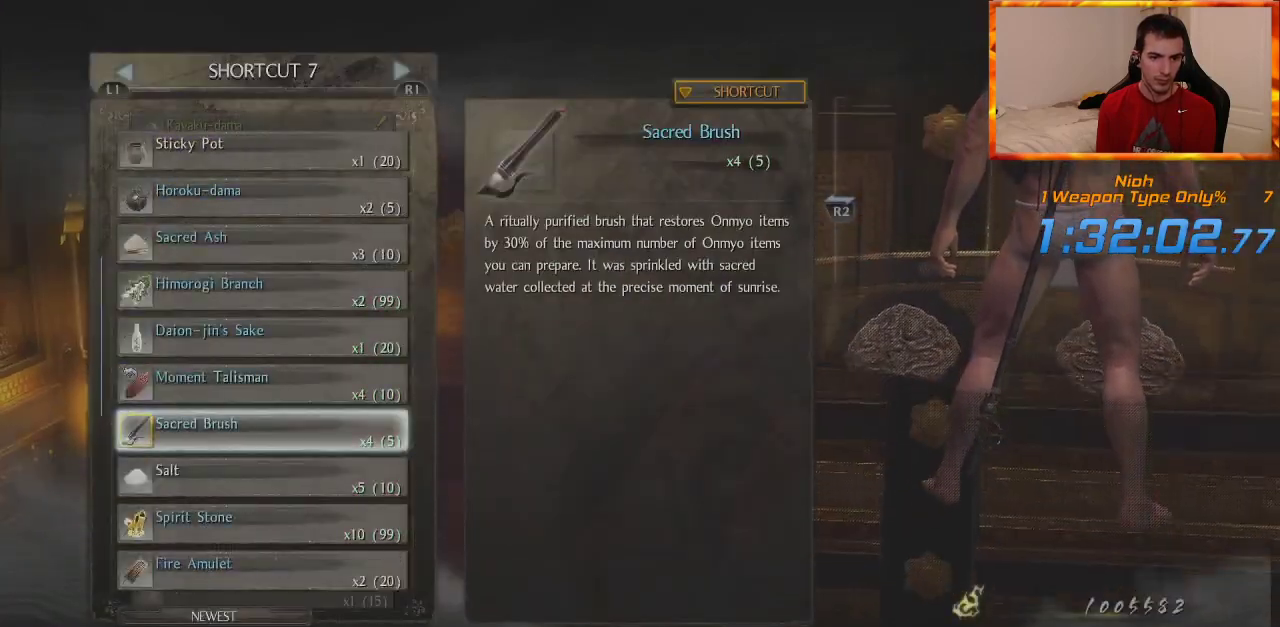
{"dt_ms": 500, "buttons": [], "left_stick": "center", "right_stick": "center", "events": [[33, "R1", "down"], [150, "R1", "up"]]}
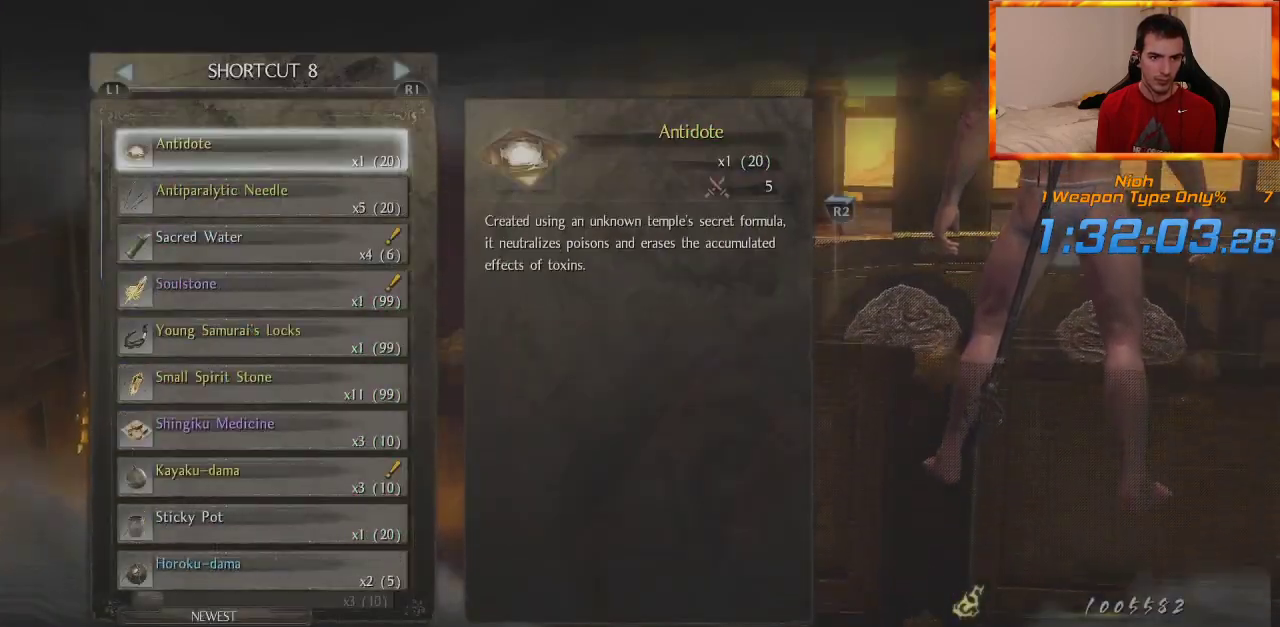
{"dt_ms": 500, "buttons": [], "left_stick": "center", "right_stick": "center", "events": [[317, "DPAD_LEFT", "down"], [433, "DPAD_LEFT", "up"]]}
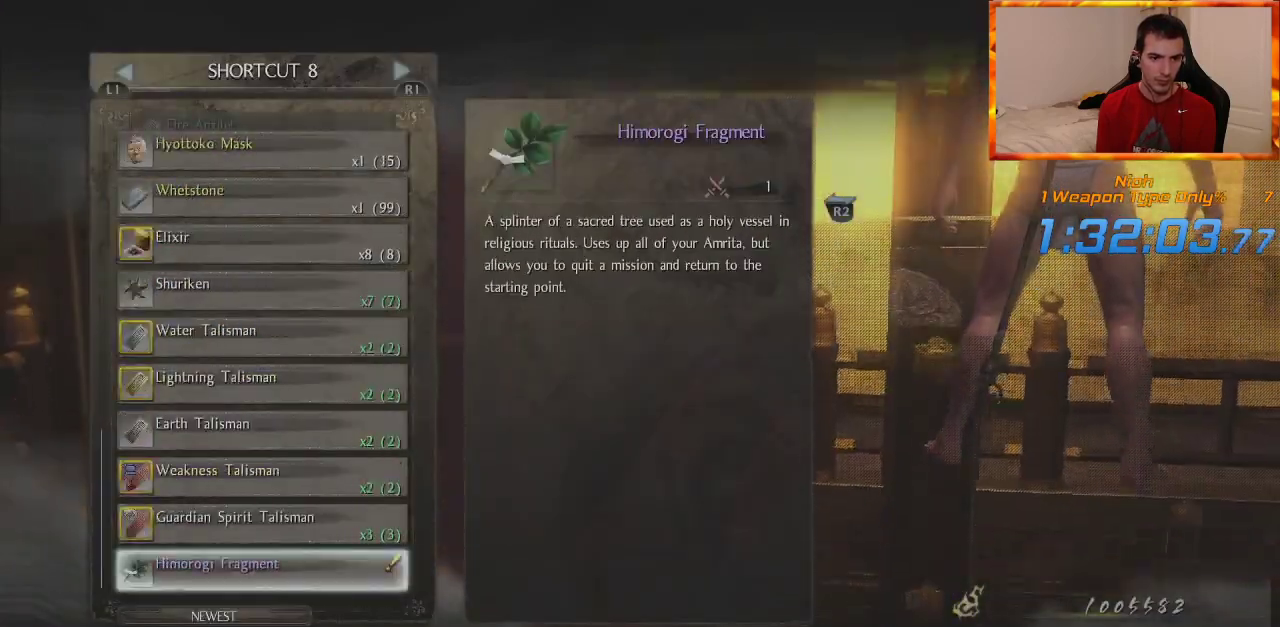
{"dt_ms": 500, "buttons": [], "left_stick": "center", "right_stick": "center", "events": [[200, "DPAD_LEFT", "down"], [333, "DPAD_LEFT", "up"]]}